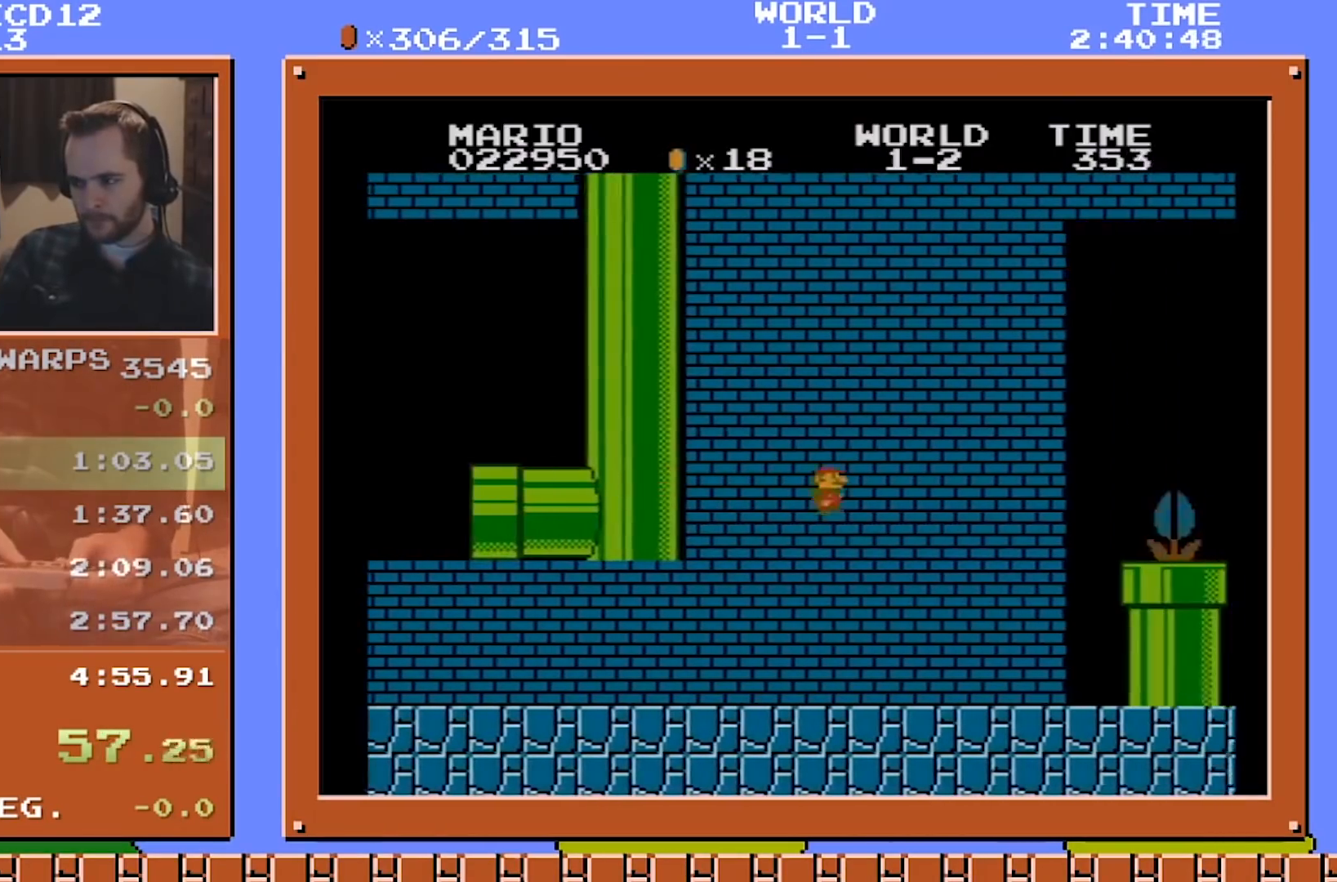
Gameplay with a controller (Nintendo layout); each line is a JSON object with the inputs held at the frame after it. "events" lists button and stick changes between this image and that frame as [ms after this image, input, new state], when the widget could be followed in between. Not read: L3 R3.
{"buttons": ["A", "B", "DPAD_RIGHT"], "events": [[459, "A", "down"]]}
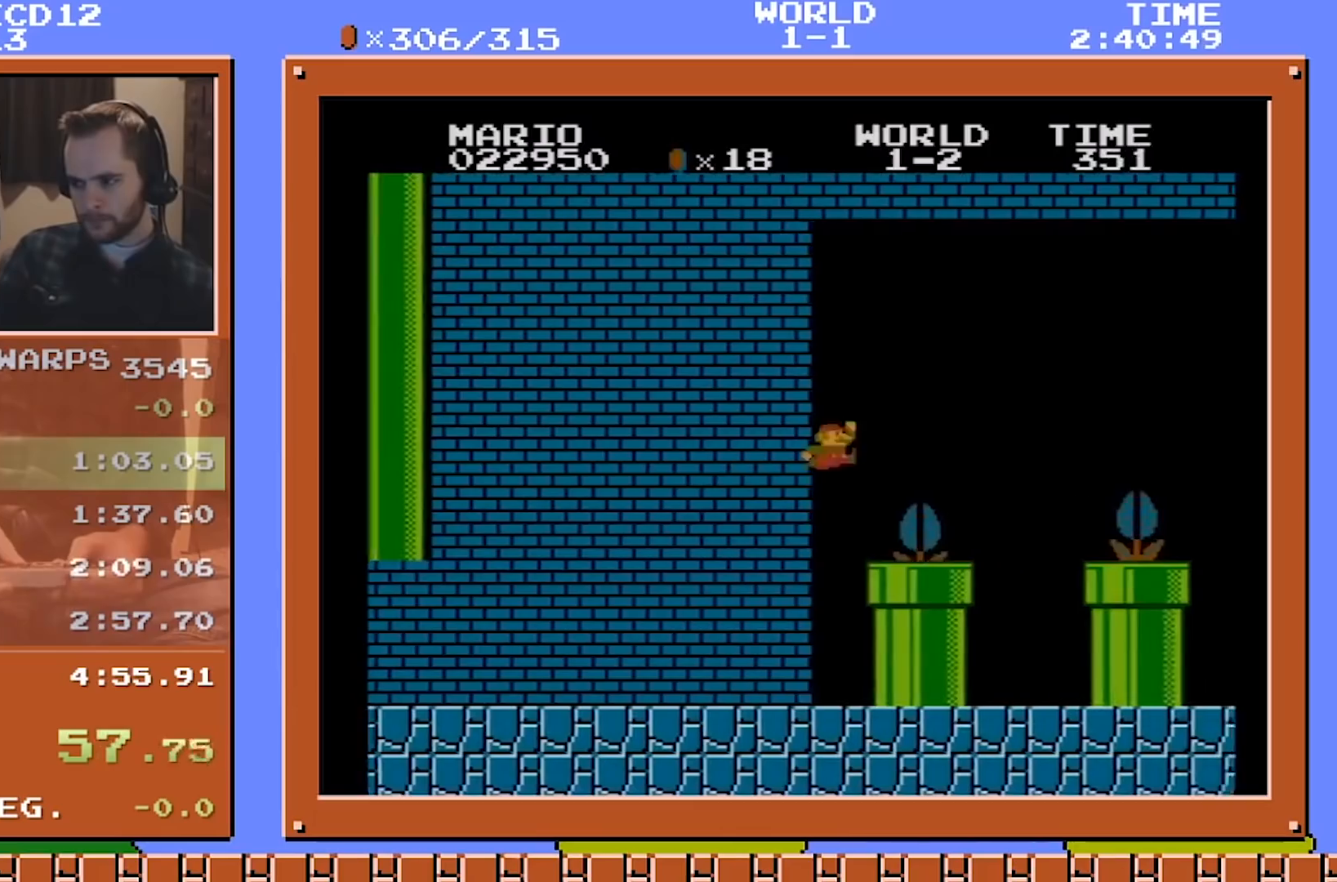
{"buttons": ["B", "DPAD_RIGHT"], "events": [[292, "A", "up"]]}
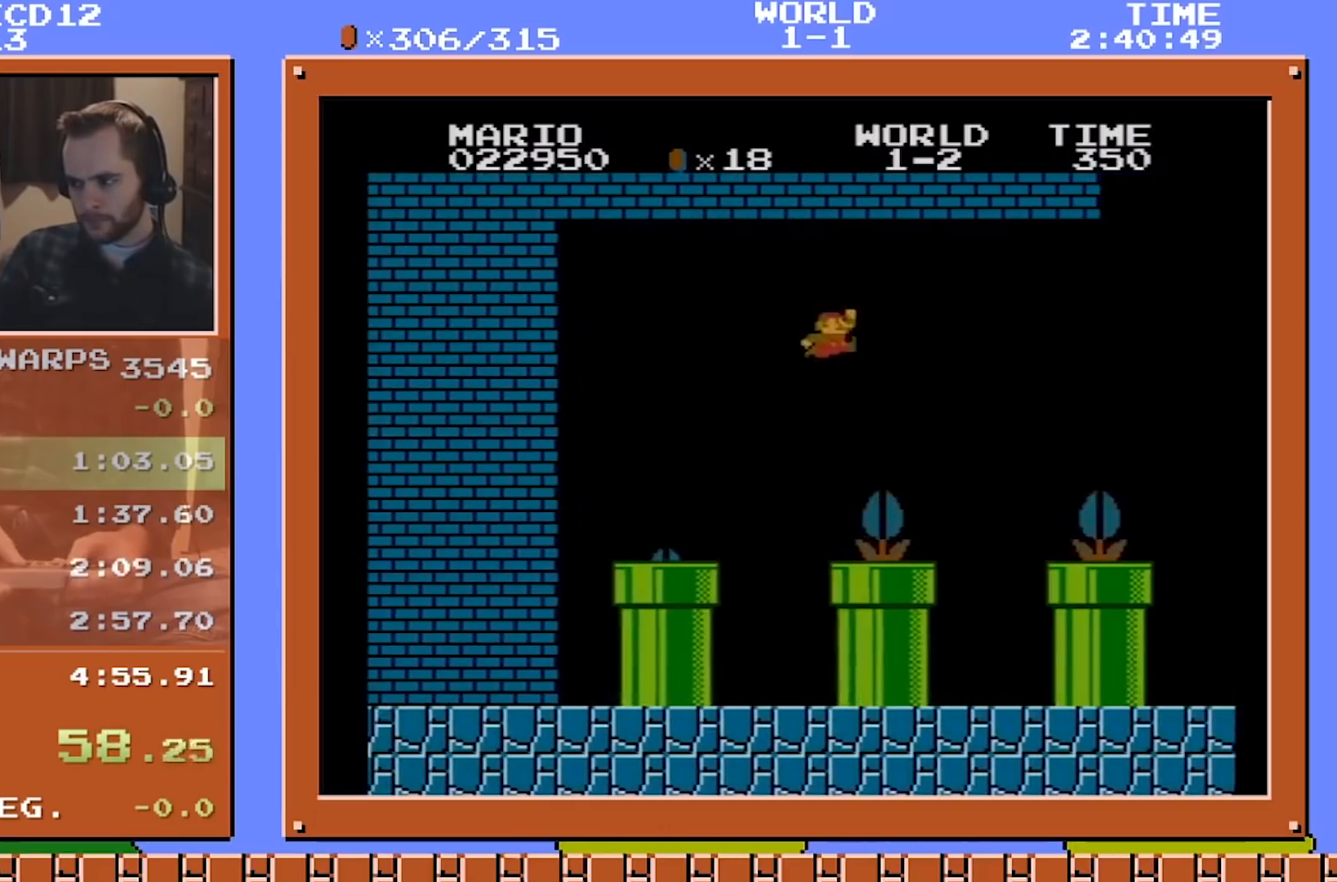
{"buttons": ["A", "B", "DPAD_LEFT"], "events": [[334, "DPAD_RIGHT", "up"], [334, "DPAD_UP", "down"], [376, "DPAD_LEFT", "down"], [376, "DPAD_UP", "up"], [501, "A", "down"]]}
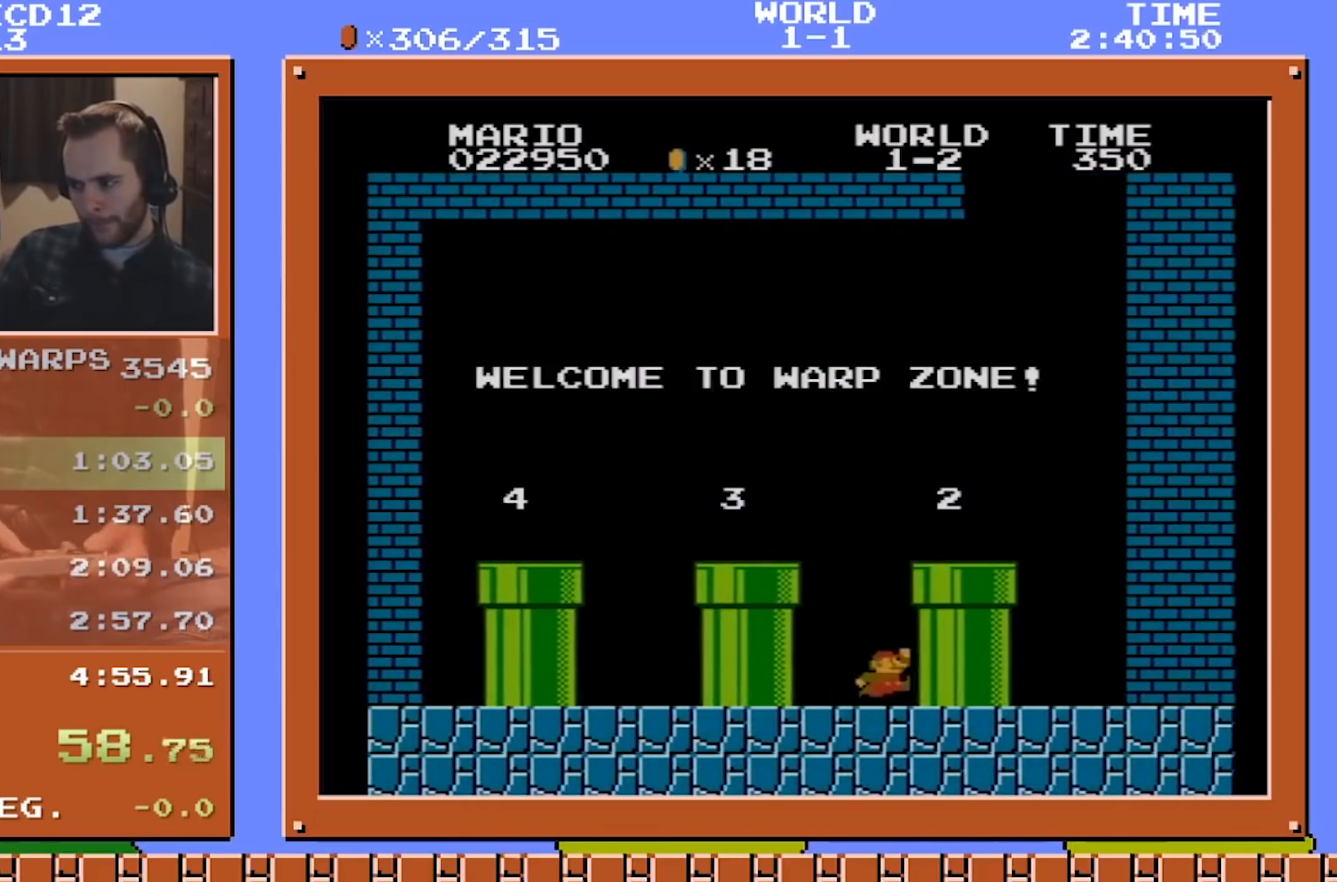
{"buttons": ["B", "DPAD_LEFT"], "events": [[208, "A", "up"], [417, "A", "down"], [500, "A", "up"]]}
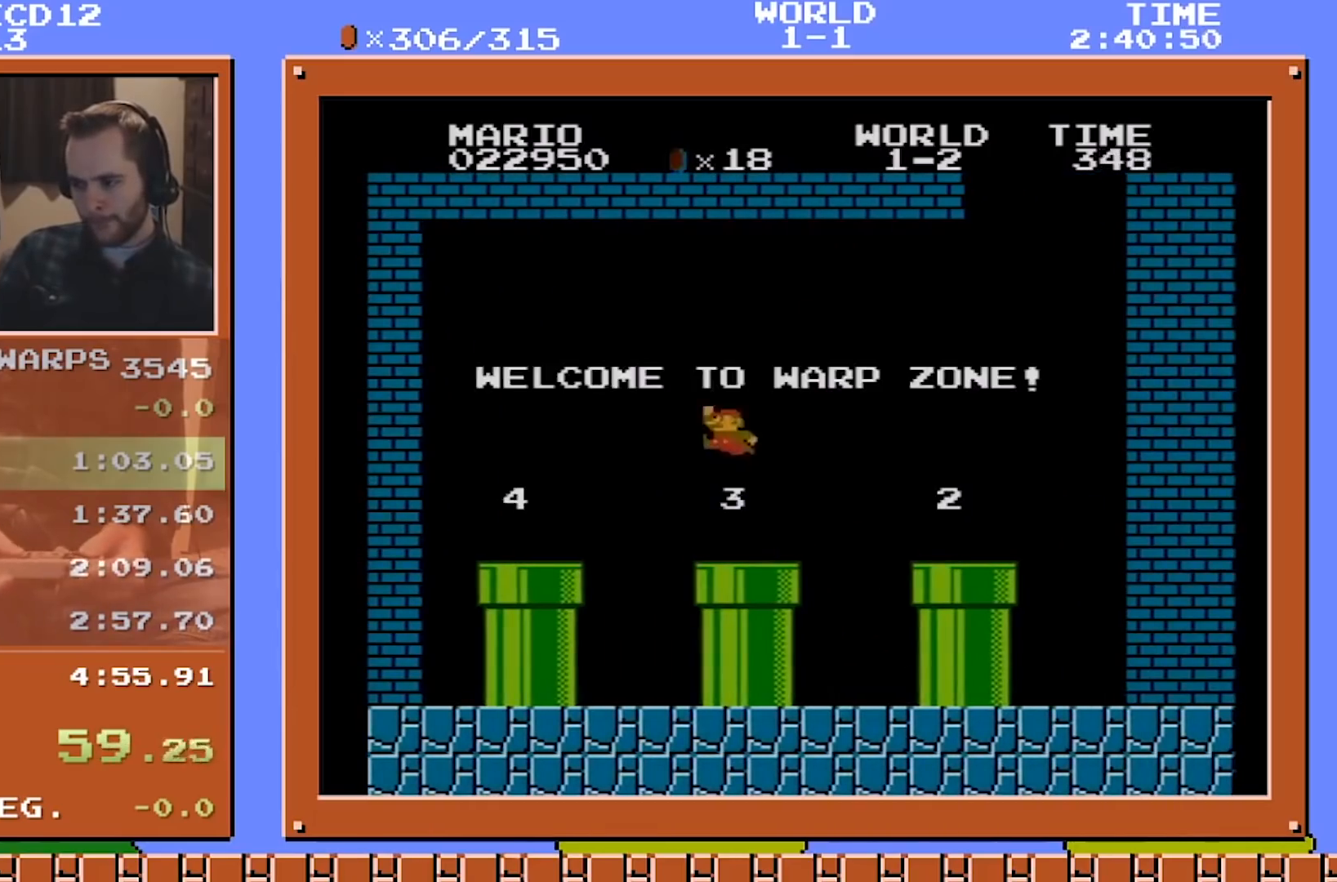
{"buttons": ["DPAD_DOWN"], "events": [[334, "DPAD_DOWN", "down"], [334, "DPAD_LEFT", "up"], [417, "B", "up"]]}
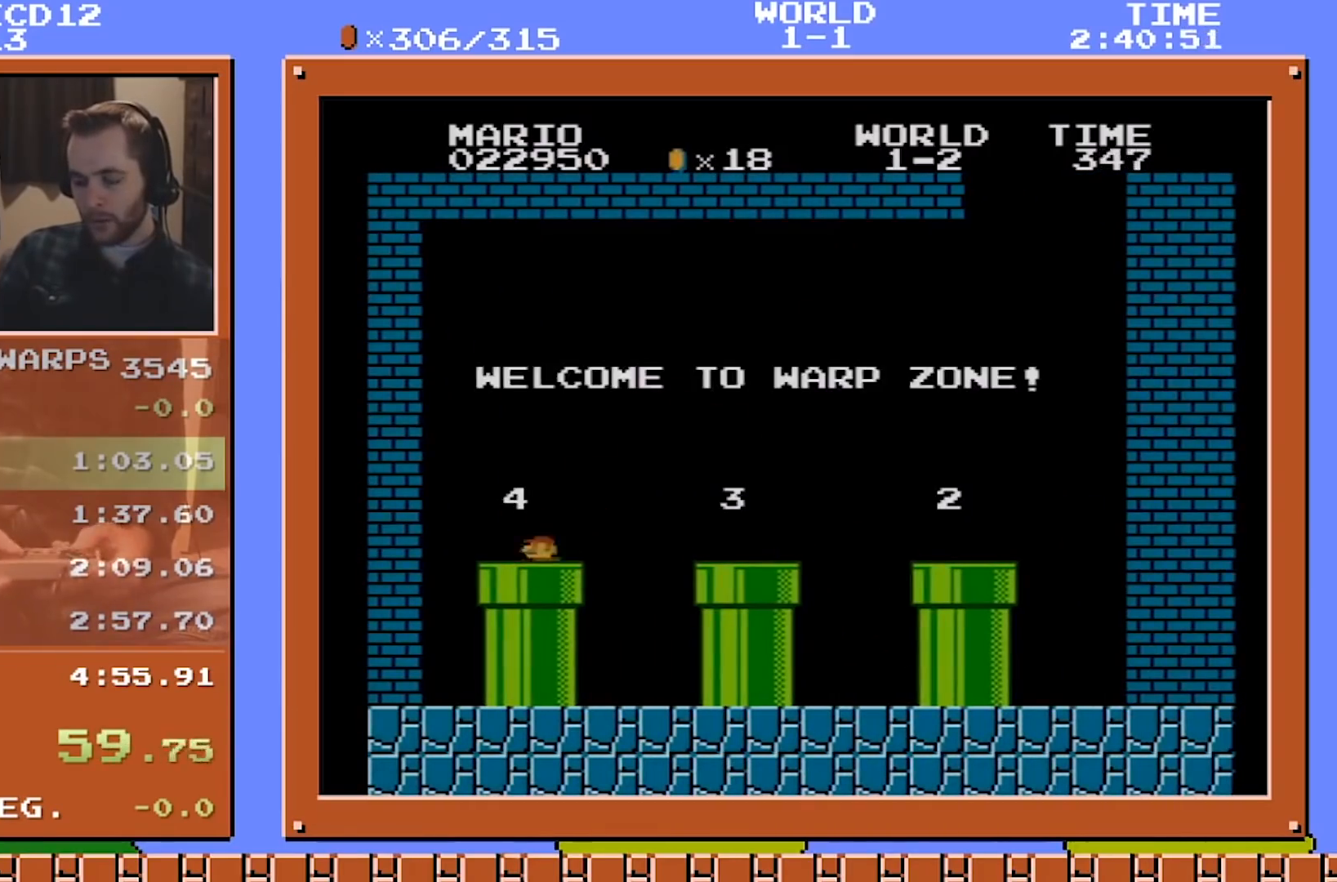
{"buttons": ["B", "DPAD_RIGHT"], "events": [[41, "A", "down"], [41, "DPAD_DOWN", "up"], [83, "DPAD_RIGHT", "down"], [125, "A", "up"], [167, "B", "down"]]}
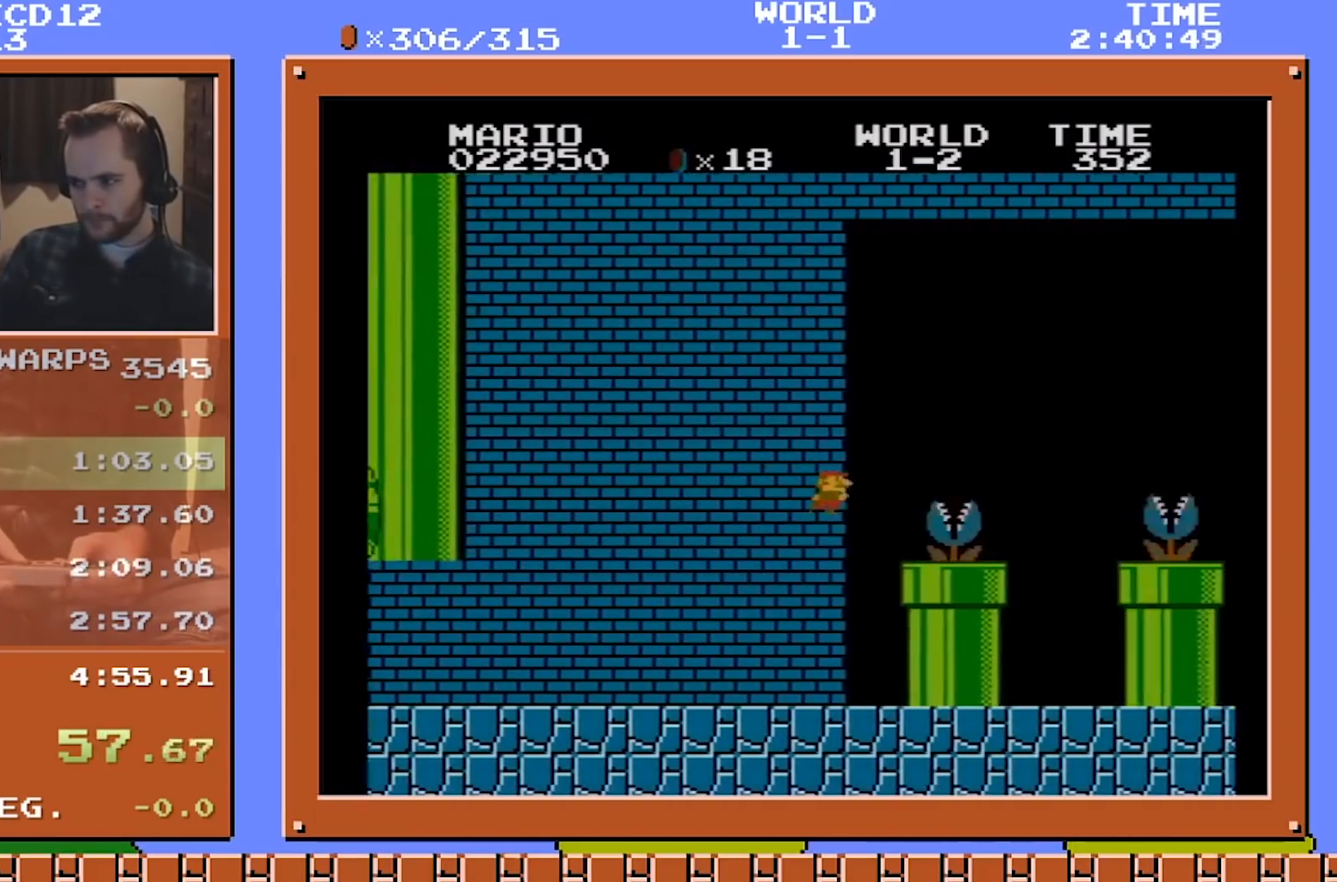
{"buttons": ["B", "DPAD_RIGHT"], "events": [[42, "A", "down"], [376, "A", "up"]]}
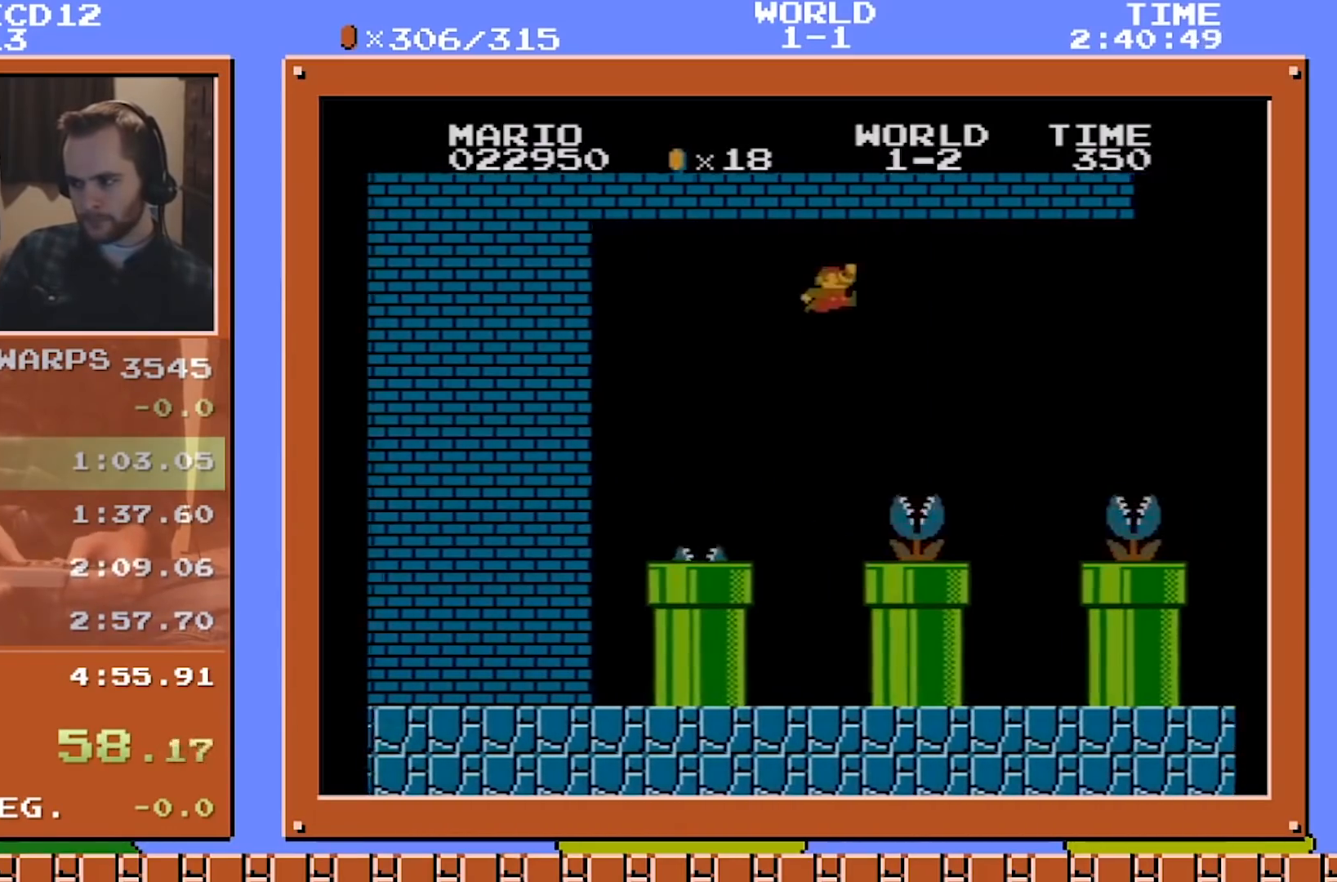
{"buttons": ["B", "DPAD_LEFT"], "events": [[417, "DPAD_RIGHT", "up"], [417, "DPAD_UP", "down"], [459, "DPAD_LEFT", "down"], [459, "DPAD_UP", "up"]]}
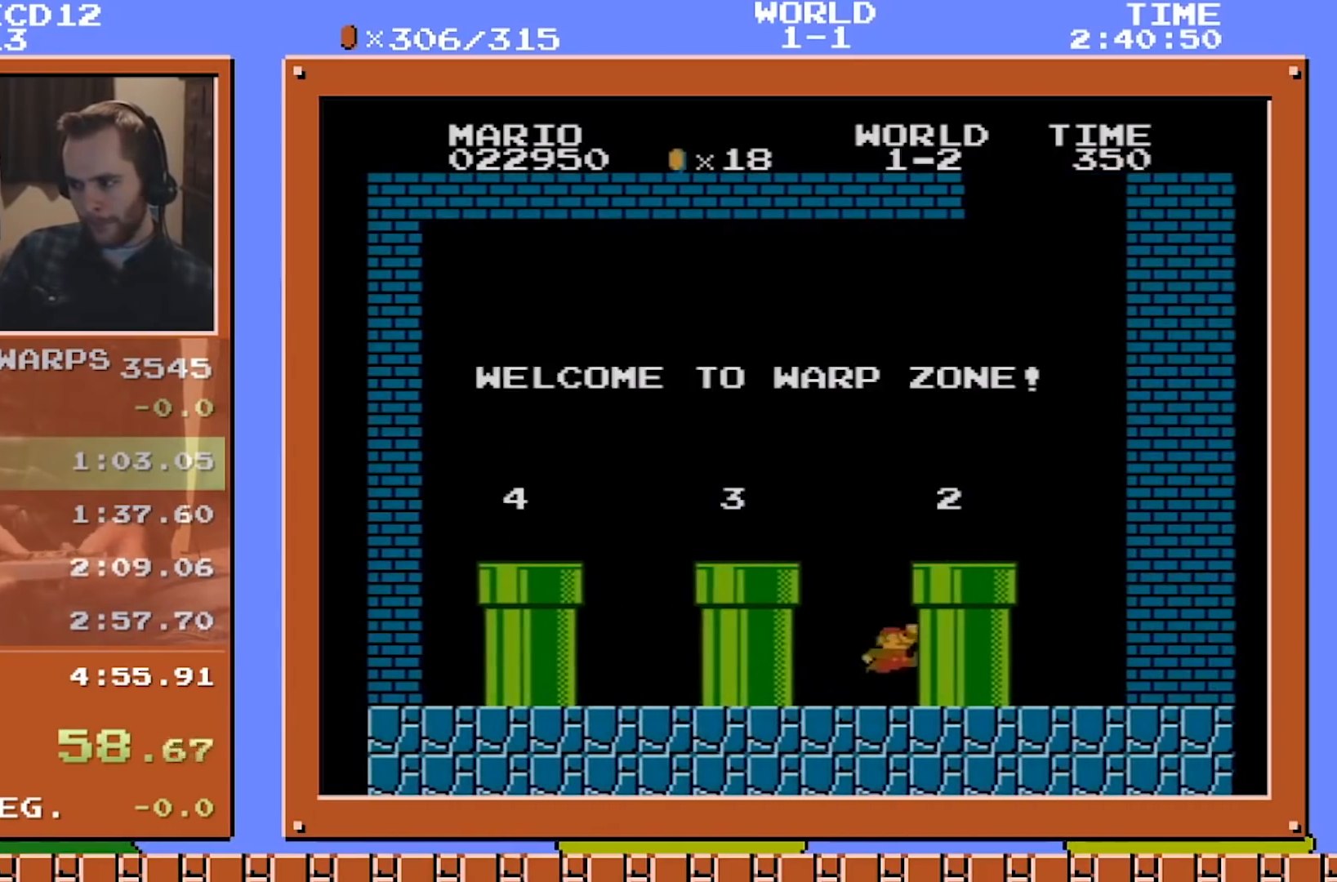
{"buttons": ["A", "B", "DPAD_LEFT"], "events": [[84, "A", "down"], [292, "A", "up"], [501, "A", "down"]]}
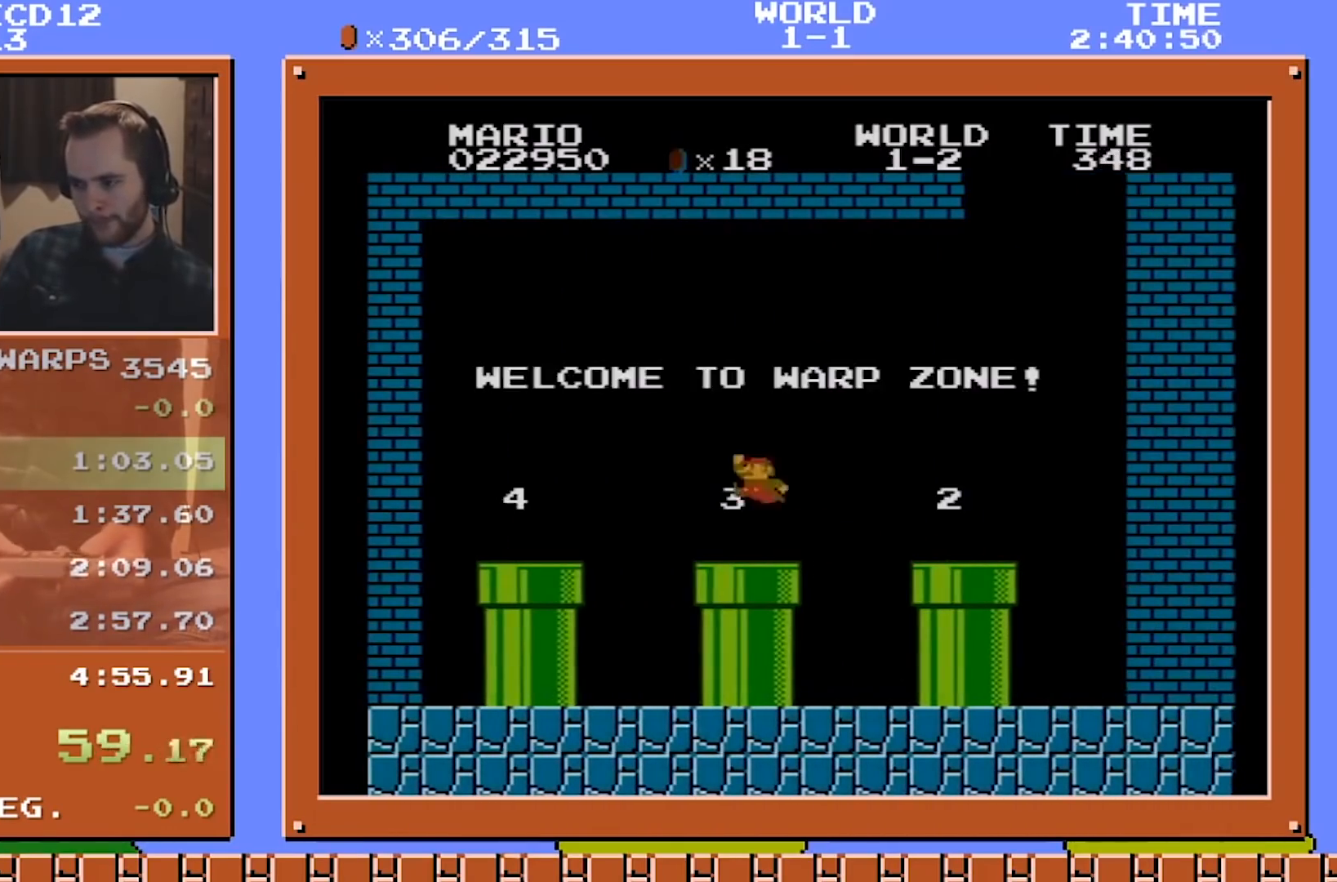
{"buttons": ["B", "DPAD_RIGHT"], "events": [[83, "A", "up"], [375, "DPAD_LEFT", "up"], [375, "DPAD_RIGHT", "down"]]}
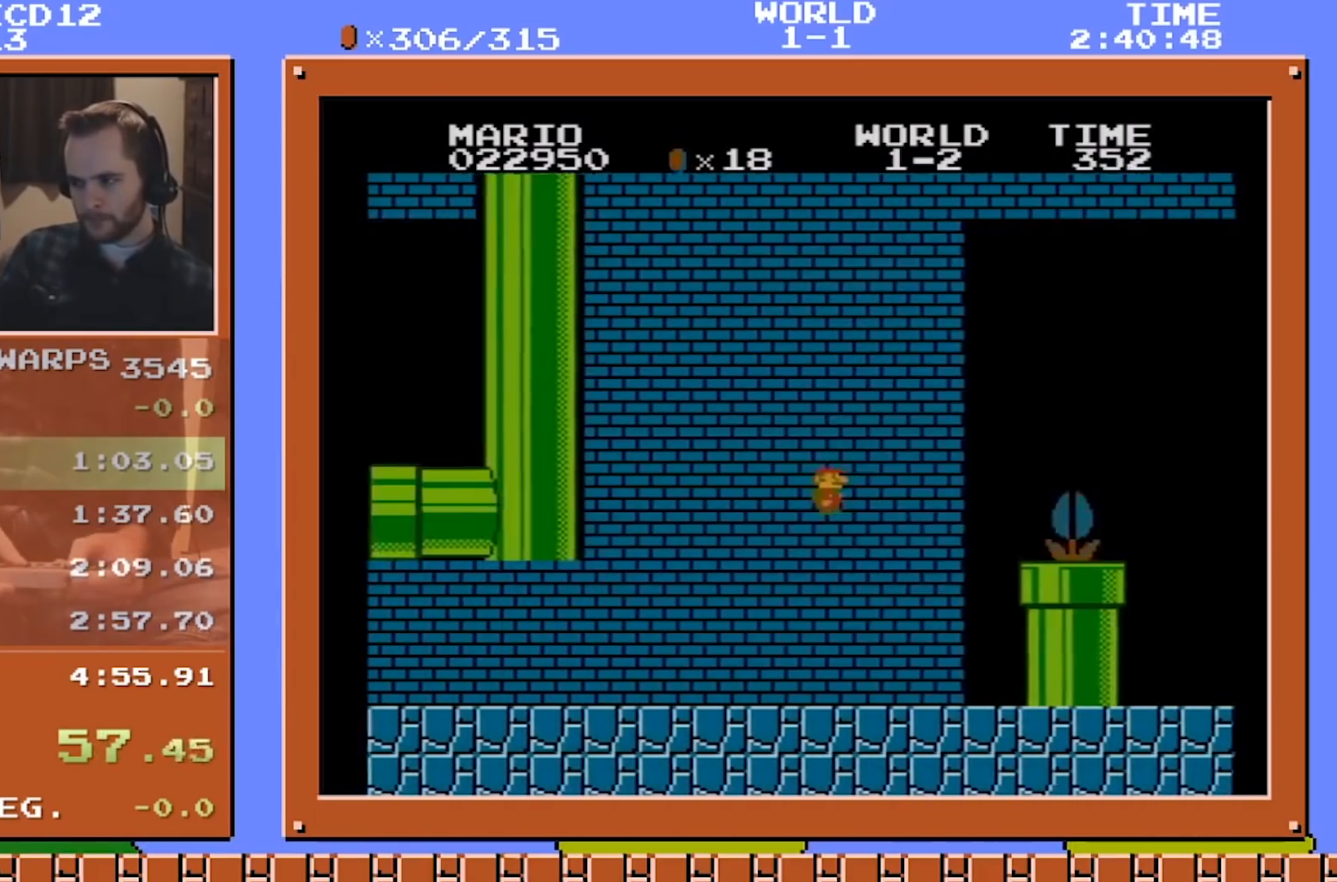
{"buttons": ["A", "B", "DPAD_RIGHT"], "events": [[250, "A", "down"]]}
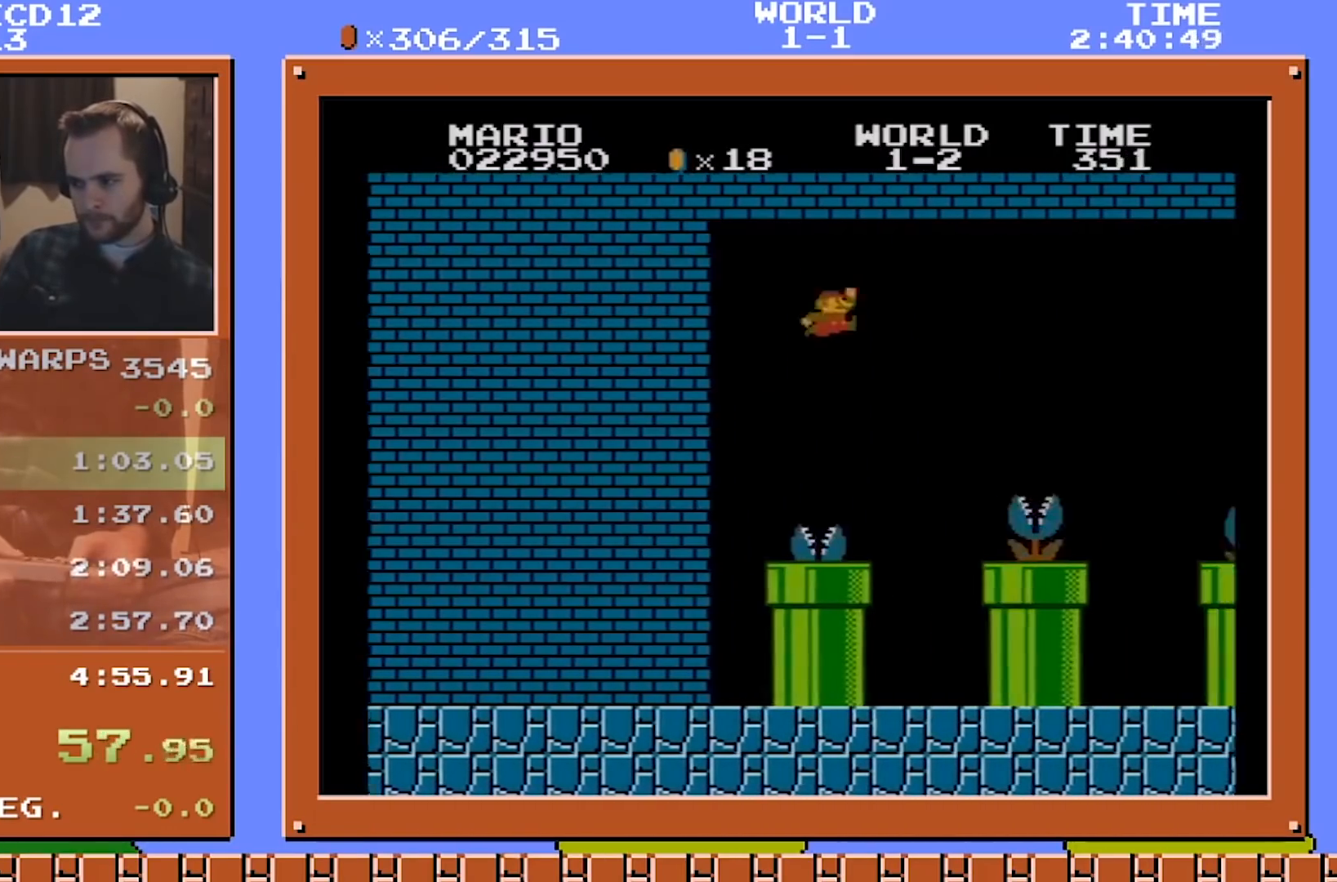
{"buttons": ["B", "DPAD_RIGHT"], "events": [[83, "A", "up"]]}
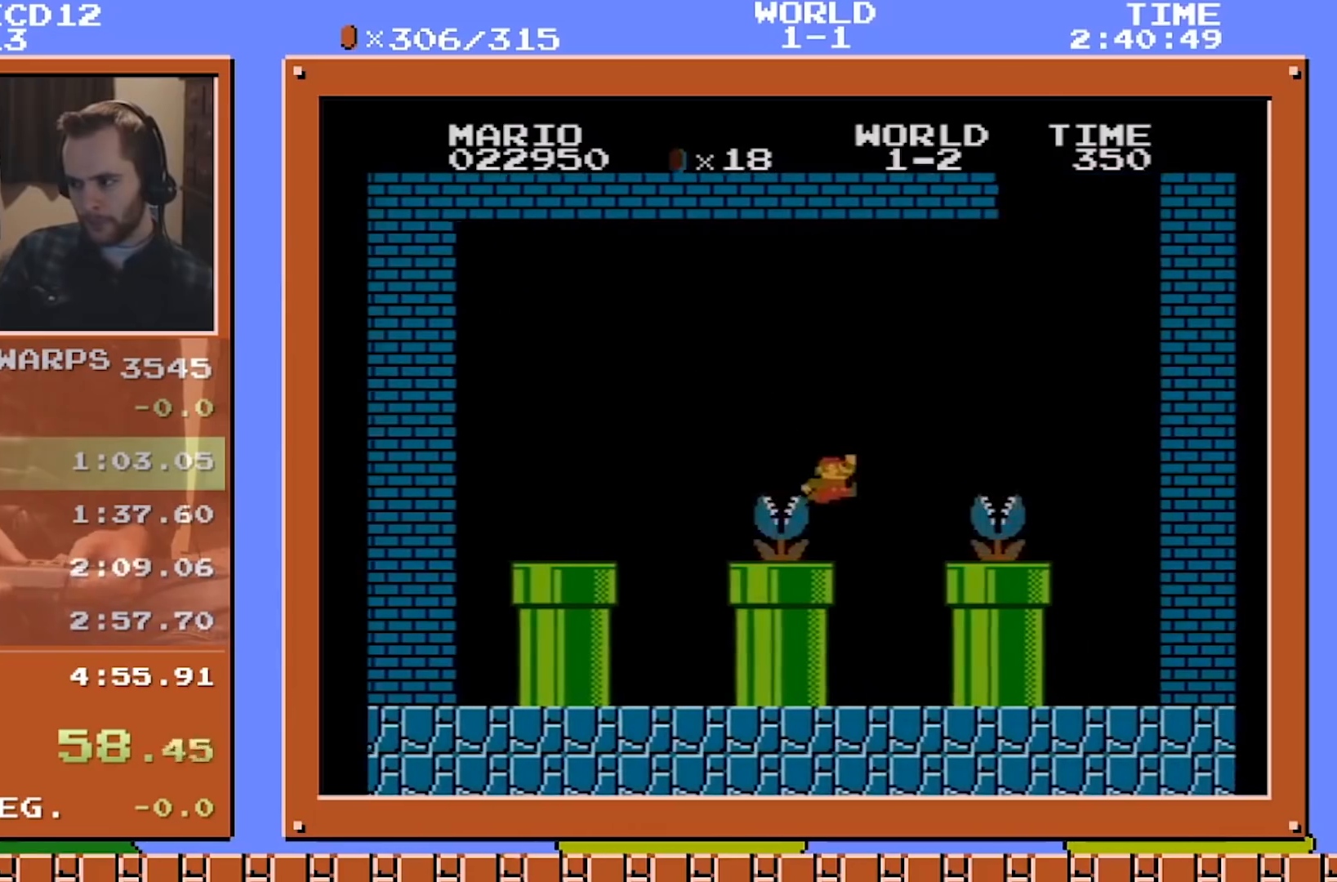
{"buttons": ["B", "DPAD_LEFT"], "events": [[125, "DPAD_RIGHT", "up"], [125, "DPAD_UP", "down"], [167, "DPAD_LEFT", "down"], [167, "DPAD_UP", "up"], [292, "A", "down"], [501, "A", "up"]]}
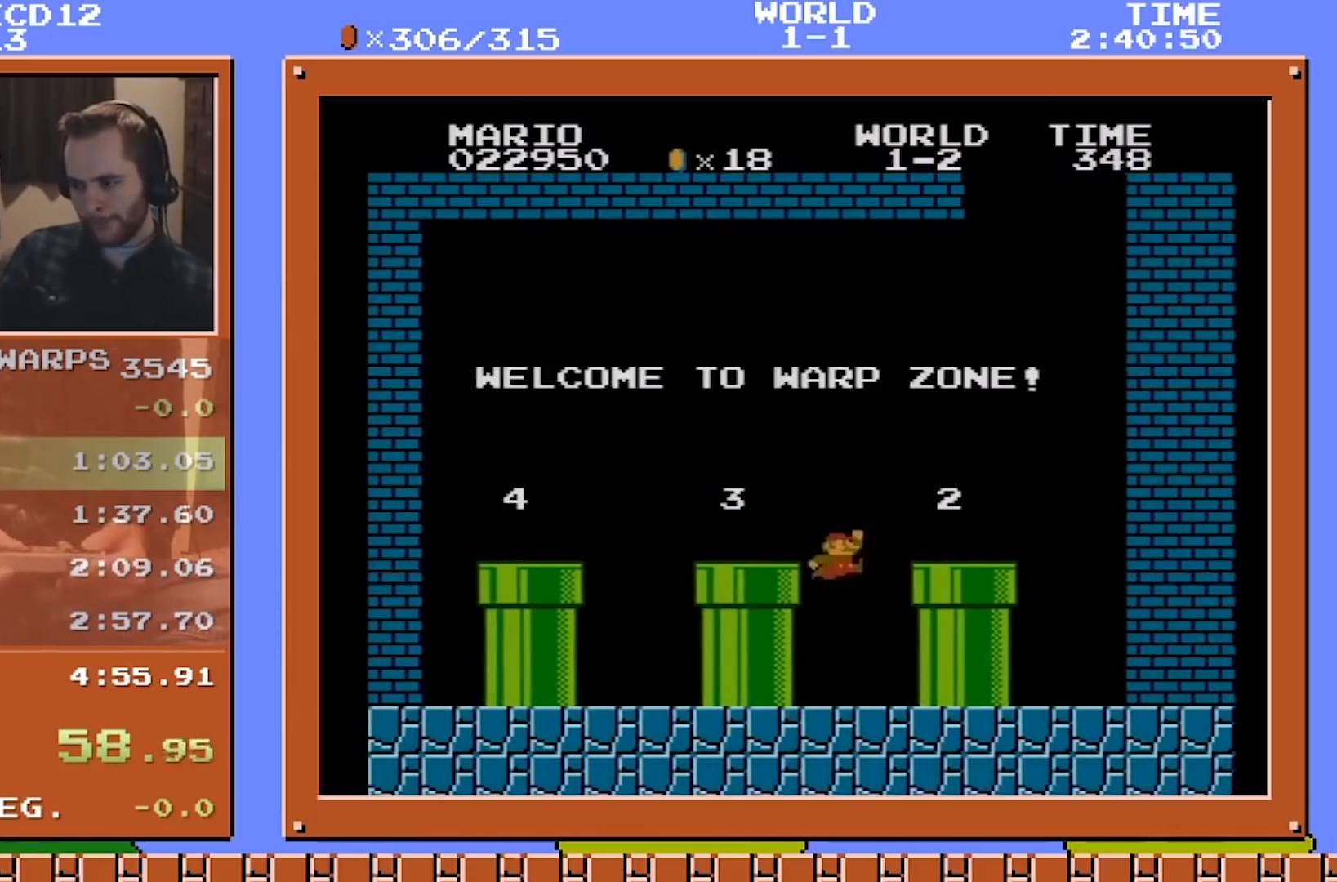
{"buttons": ["B", "DPAD_LEFT"], "events": [[208, "A", "down"], [292, "A", "up"]]}
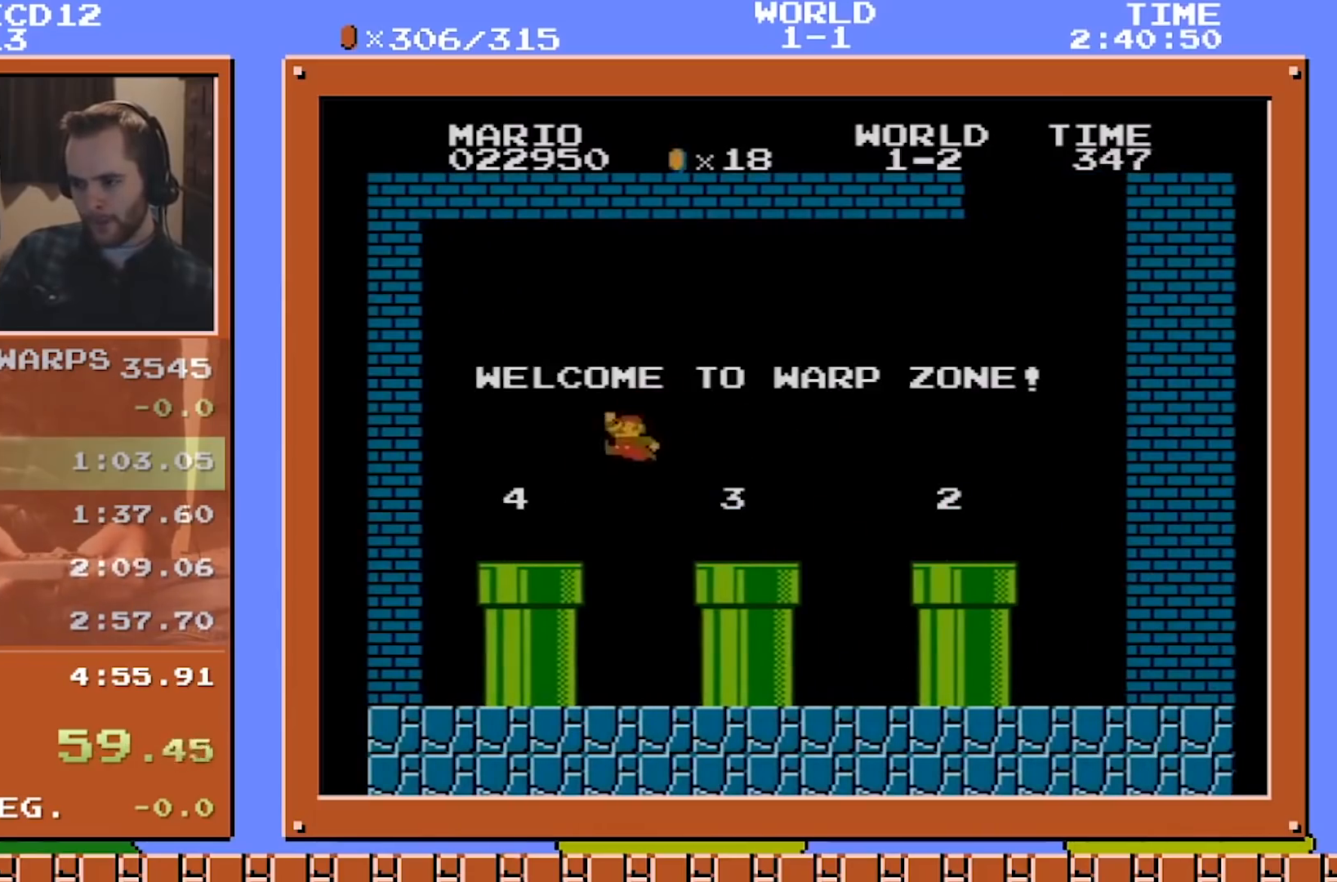
{"buttons": ["B", "DPAD_RIGHT"], "events": [[125, "DPAD_DOWN", "down"], [125, "DPAD_LEFT", "up"], [209, "B", "up"], [334, "A", "down"], [334, "DPAD_DOWN", "up"], [376, "DPAD_RIGHT", "down"], [417, "A", "up"], [459, "B", "down"]]}
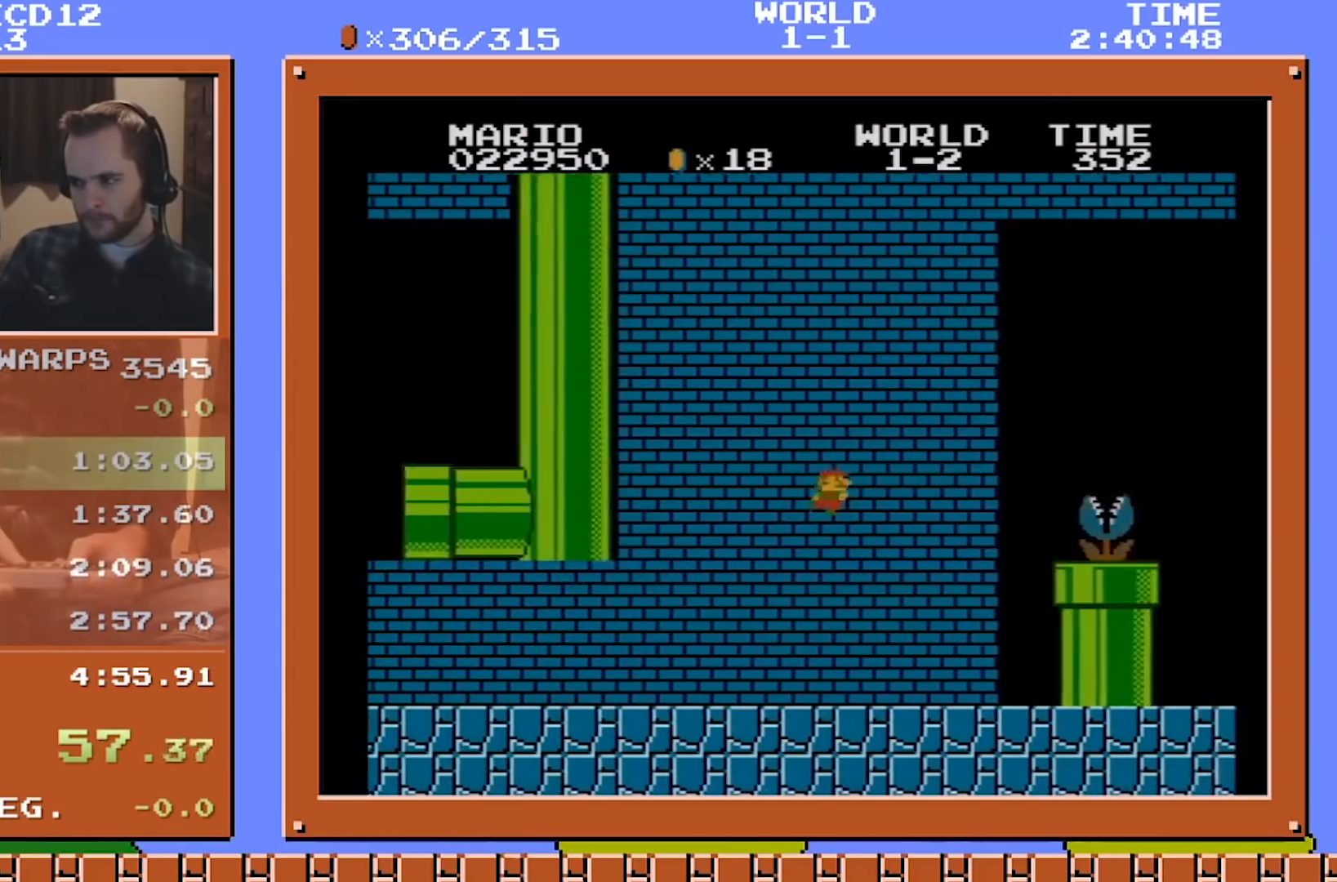
{"buttons": ["A", "B", "DPAD_RIGHT"], "events": [[333, "A", "down"]]}
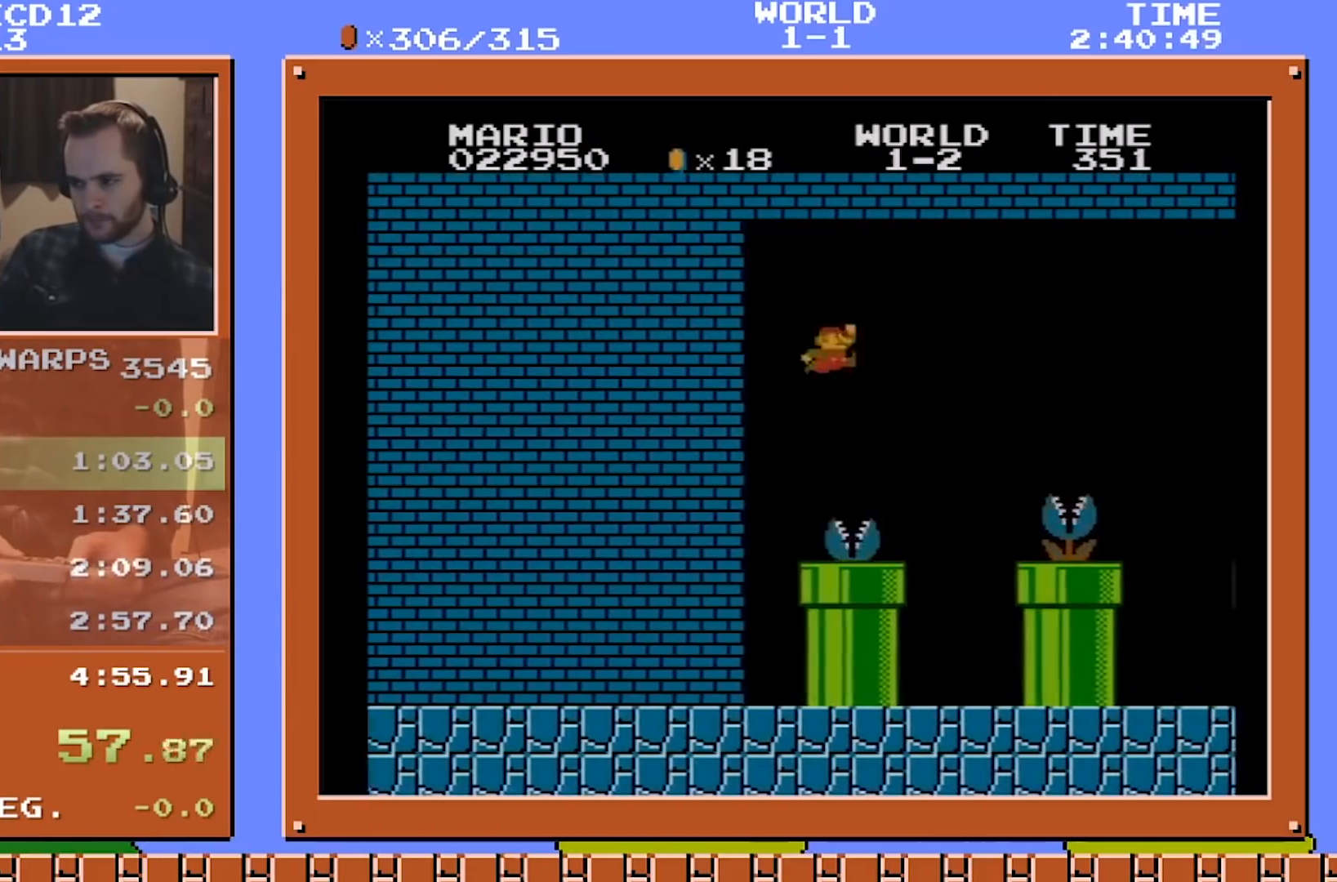
{"buttons": ["B", "DPAD_RIGHT"], "events": [[167, "A", "up"]]}
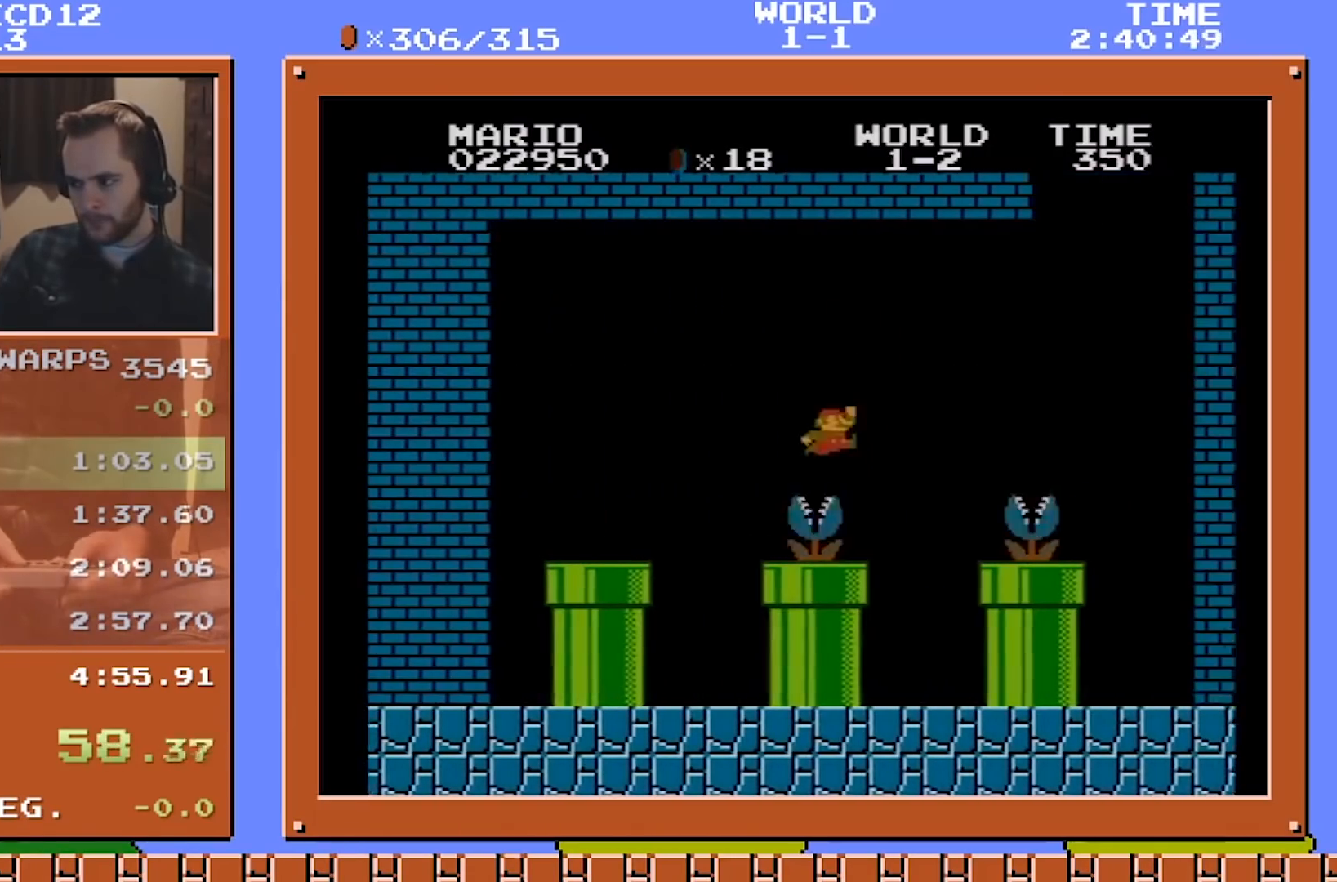
{"buttons": ["A", "B", "DPAD_LEFT"], "events": [[208, "DPAD_RIGHT", "up"], [208, "DPAD_UP", "down"], [250, "DPAD_LEFT", "down"], [250, "DPAD_UP", "up"], [375, "A", "down"]]}
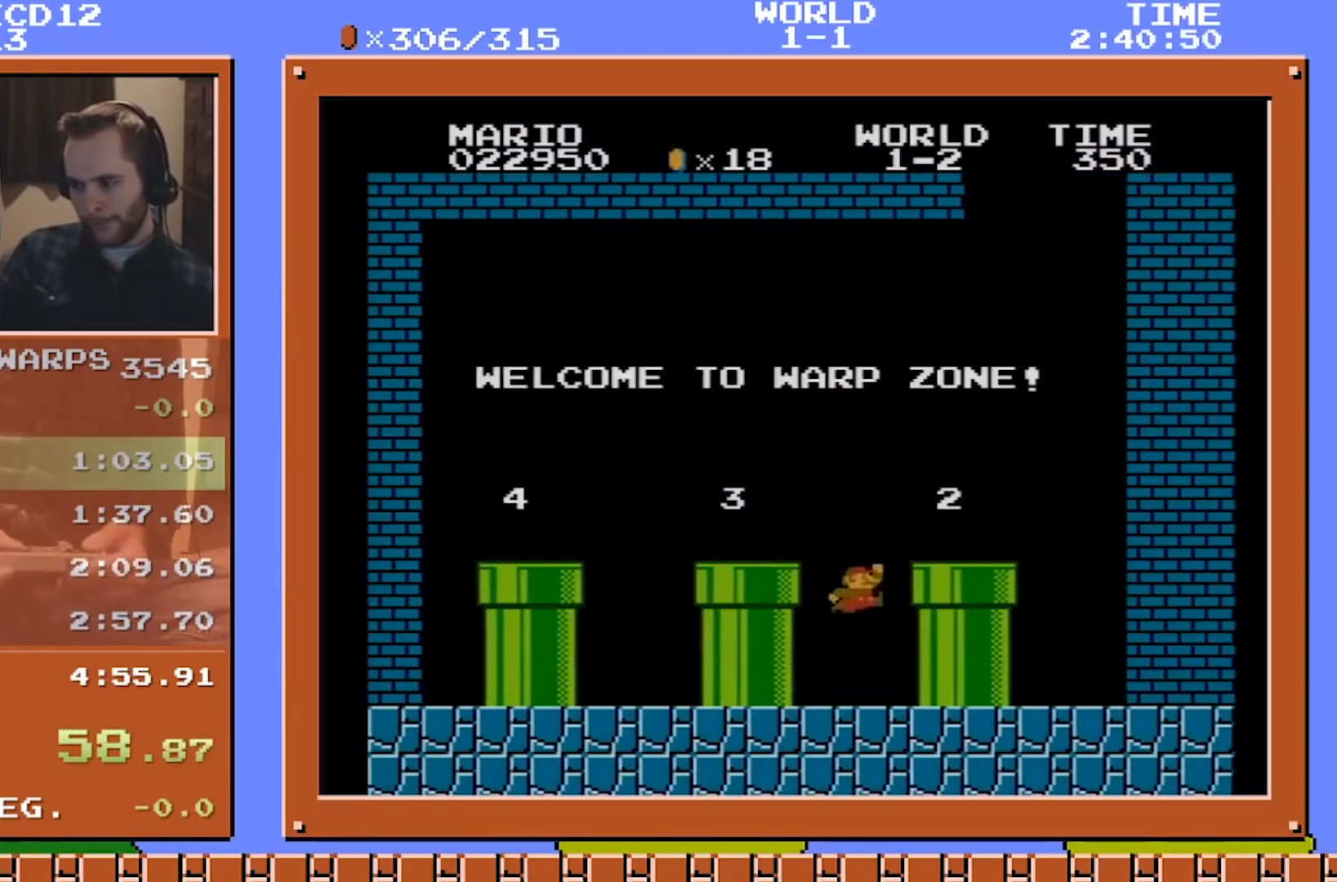
{"buttons": ["B", "DPAD_LEFT"], "events": [[84, "A", "up"], [292, "A", "down"], [376, "A", "up"]]}
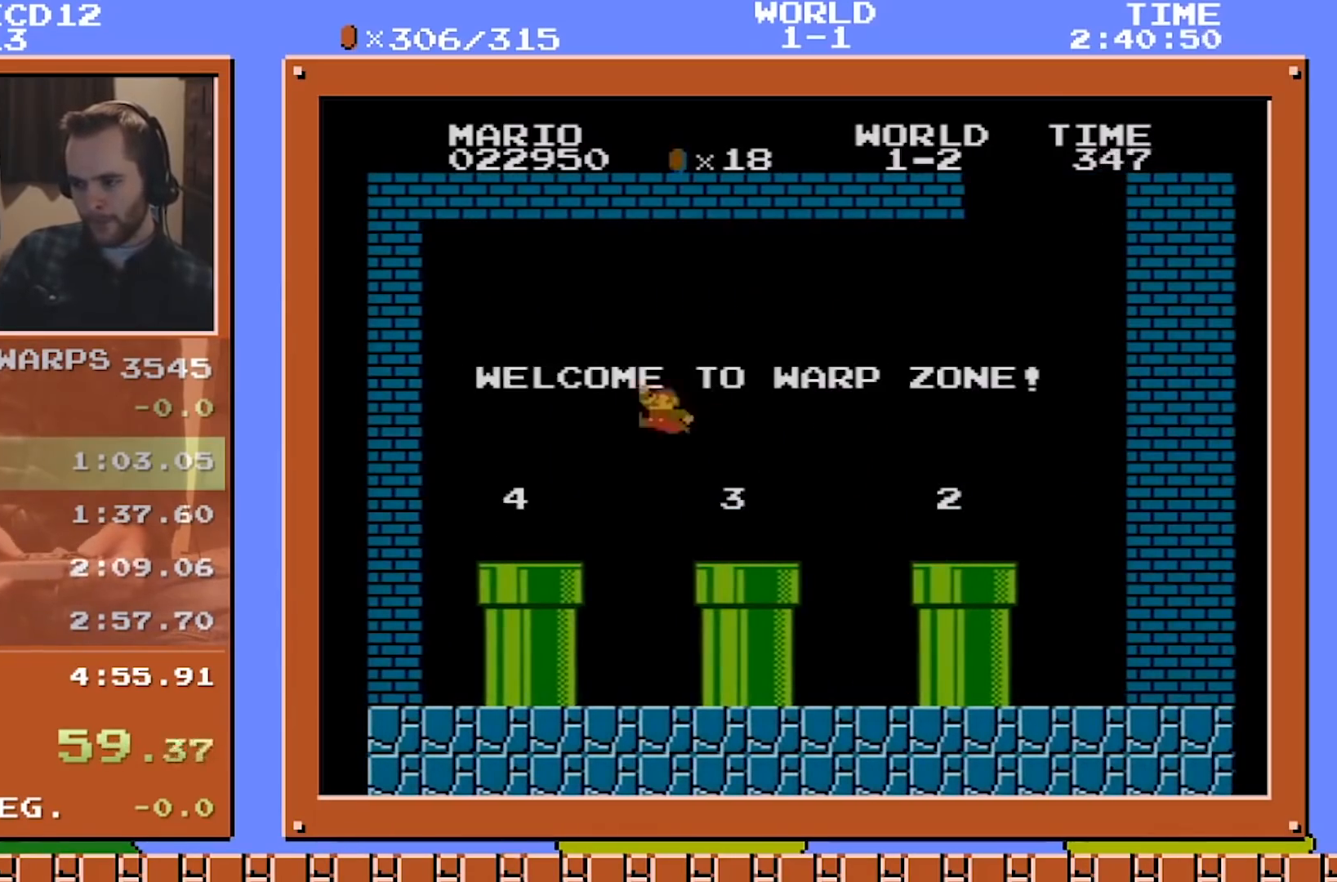
{"buttons": ["DPAD_RIGHT"], "events": [[208, "DPAD_DOWN", "down"], [208, "DPAD_LEFT", "up"], [292, "B", "up"], [417, "A", "down"], [417, "DPAD_DOWN", "up"], [458, "DPAD_RIGHT", "down"], [500, "A", "up"]]}